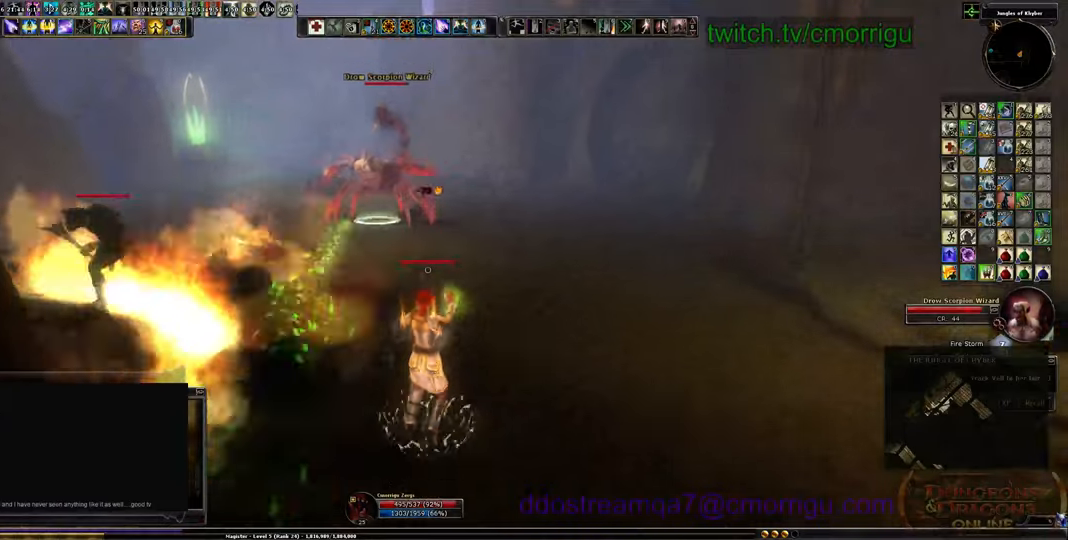
Gameplay with keyboard; each line is a JSON object with the keys held at the frame after it. "events" lists presses ("down") and releases ("up") of ".", "/", "0", "1", "2", "3", "4", "5", "6", "7", "8", "9", "a", "b", "backslash", "backspace", "c", "caps_lock", "comma", "ctrl_l", "ctrl_r", "d", "e", "equals", "escape", "f", "f1", "f10", "f11", "f12", "f2", "f3", "f4", "f5", "f6", "f7", "f8", "f9", "g", "h", "i", "j", "k", "l", "lbracket", "m", "minus", "n", "o", "p", "q", "quote", "r", "rbracket", "return", "s", "semicolon", "shift_l", "shift_r", "space", "t", "tab", "tilde", "u", "v", "w", "x", "y" and "z" between this image and that frame as [ms after this image, input, new state], when the widget could be followed in between. No other keys are recorded. Mouse input is not recorded.
{"keys": ["w"], "events": []}
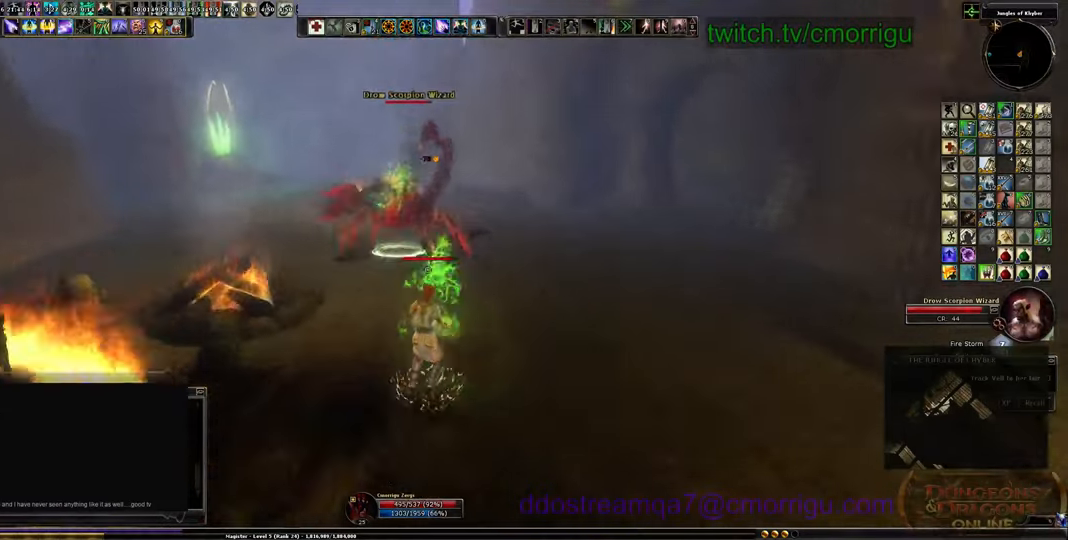
{"keys": ["d", "w"], "events": [[133, "d", "down"]]}
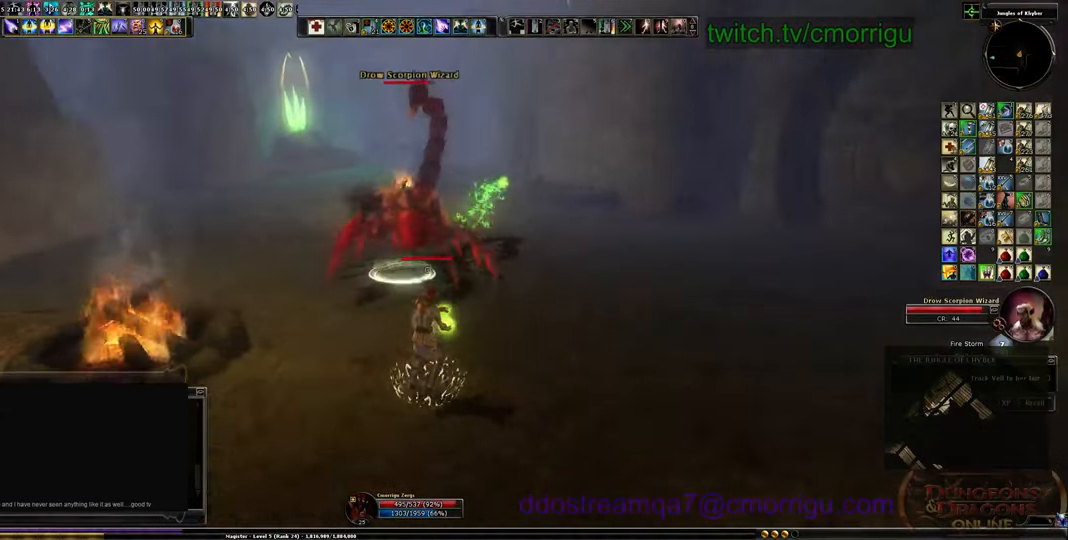
{"keys": ["d"], "events": [[433, "w", "up"]]}
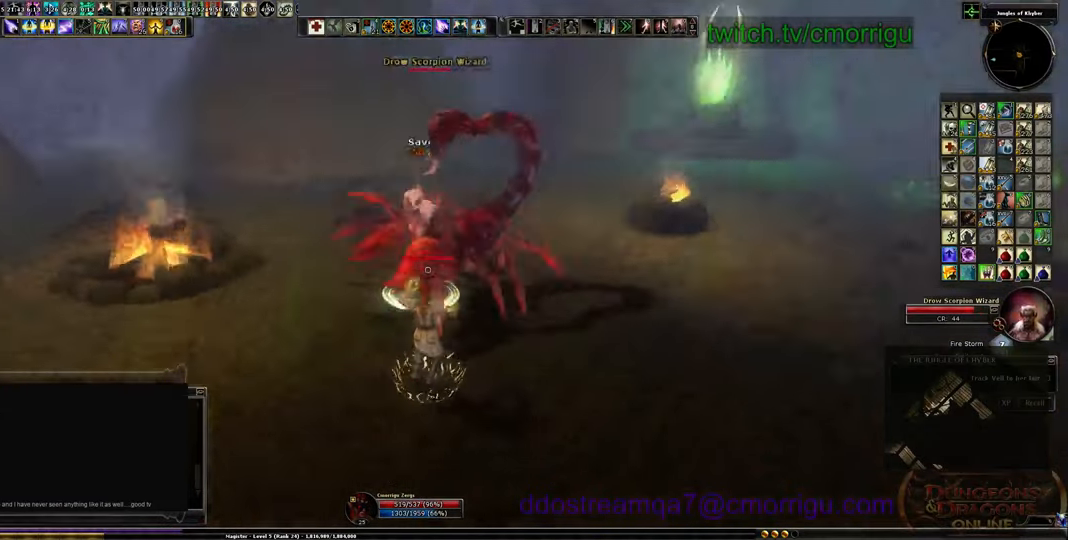
{"keys": ["d", "s"], "events": [[500, "s", "down"]]}
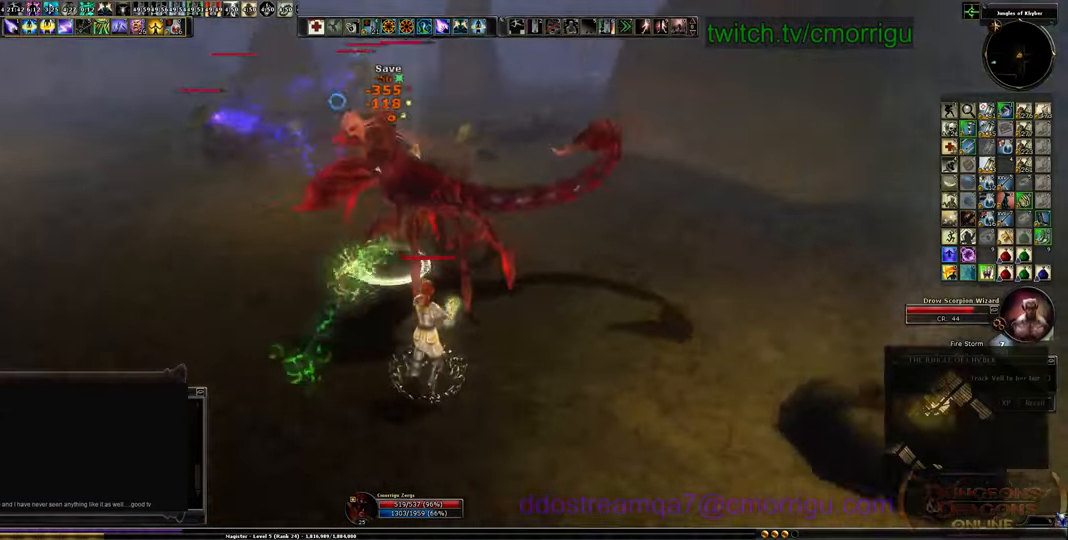
{"keys": ["d", "s"], "events": []}
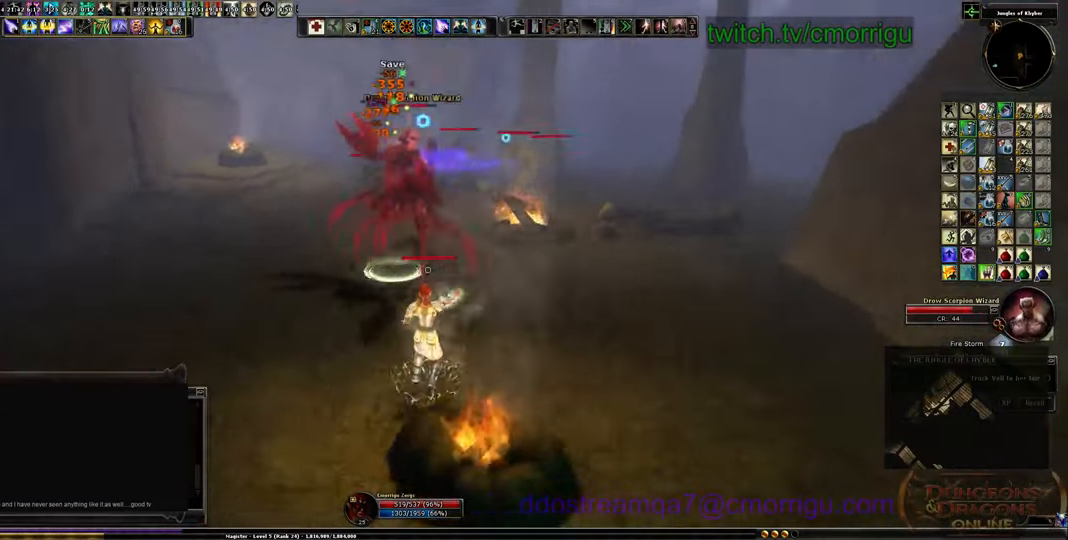
{"keys": ["d"], "events": [[400, "s", "up"]]}
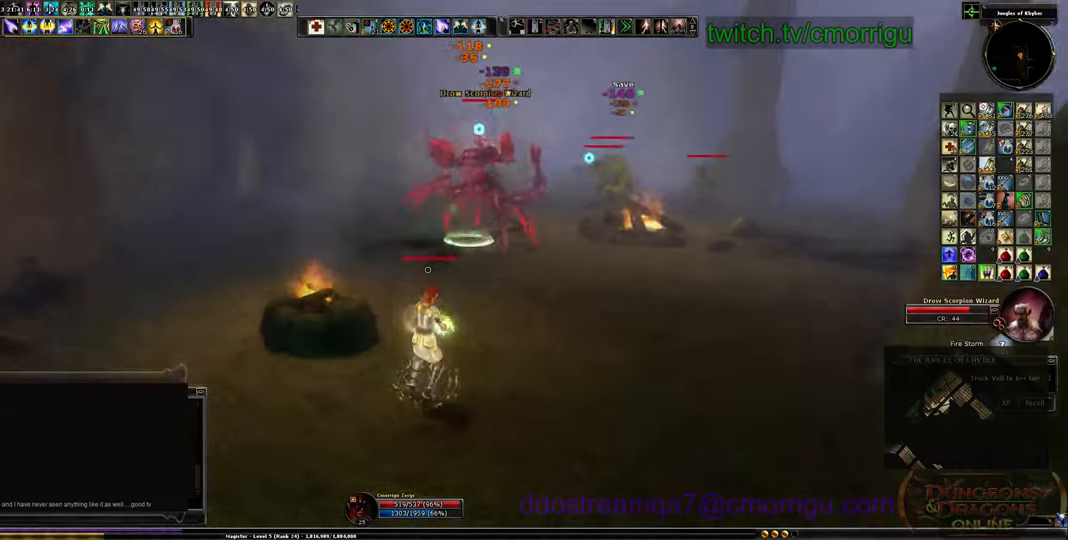
{"keys": ["a"], "events": [[133, "a", "down"], [233, "d", "up"]]}
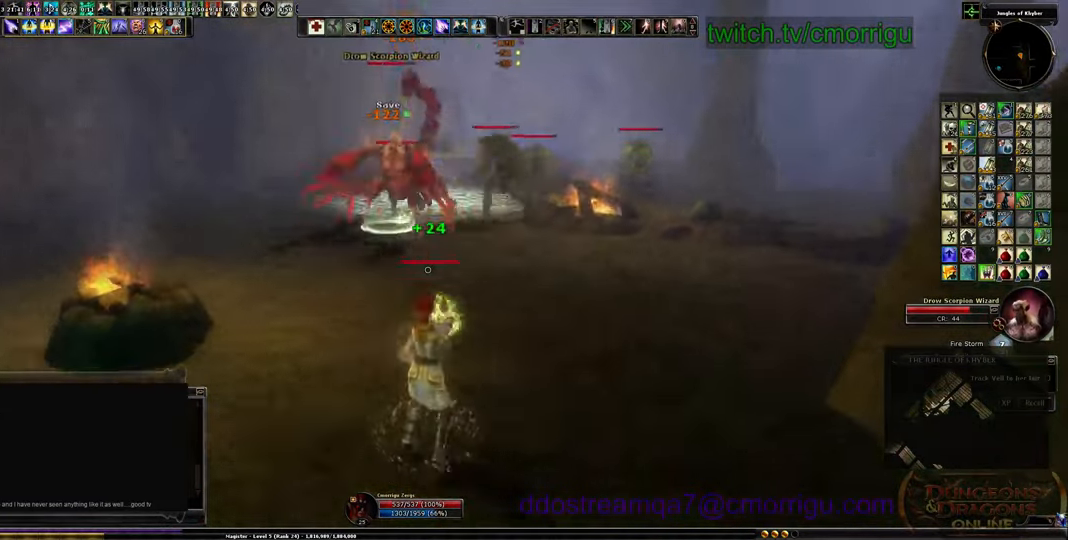
{"keys": ["a"], "events": [[33, "space", "down"], [200, "space", "up"]]}
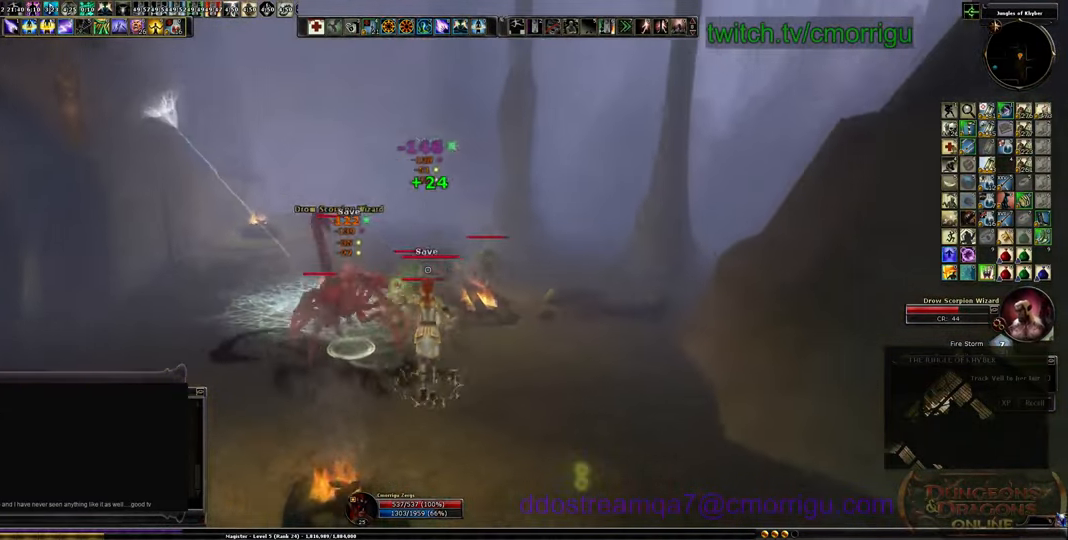
{"keys": ["a"], "events": []}
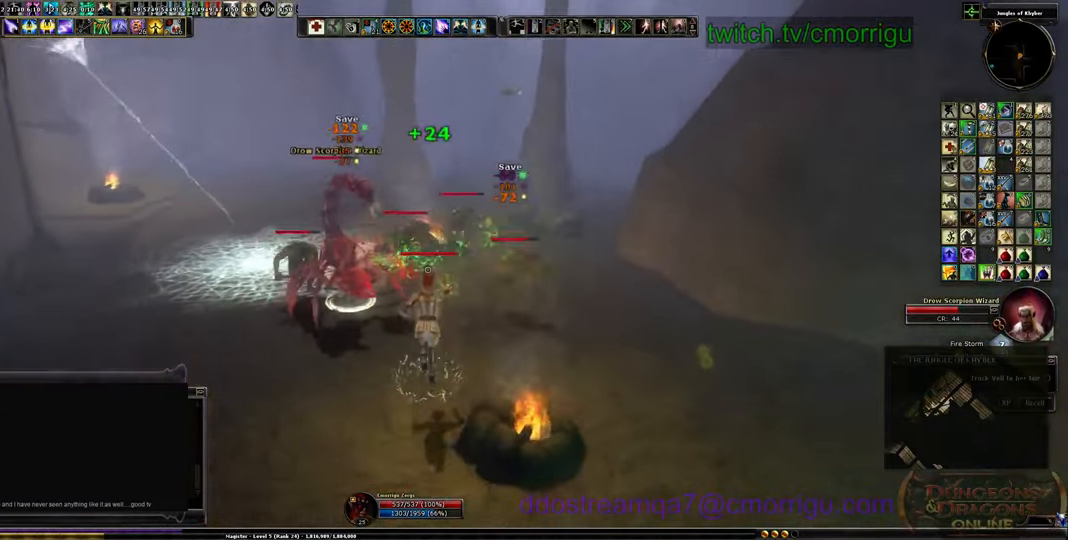
{"keys": ["a"], "events": []}
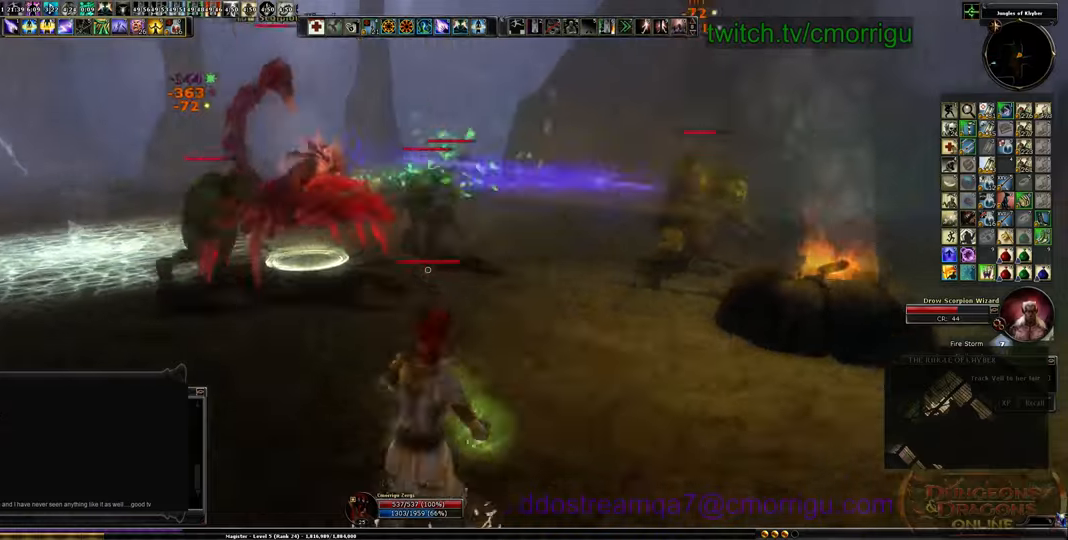
{"keys": ["d", "space"], "events": [[133, "d", "down"], [166, "a", "up"], [466, "space", "down"]]}
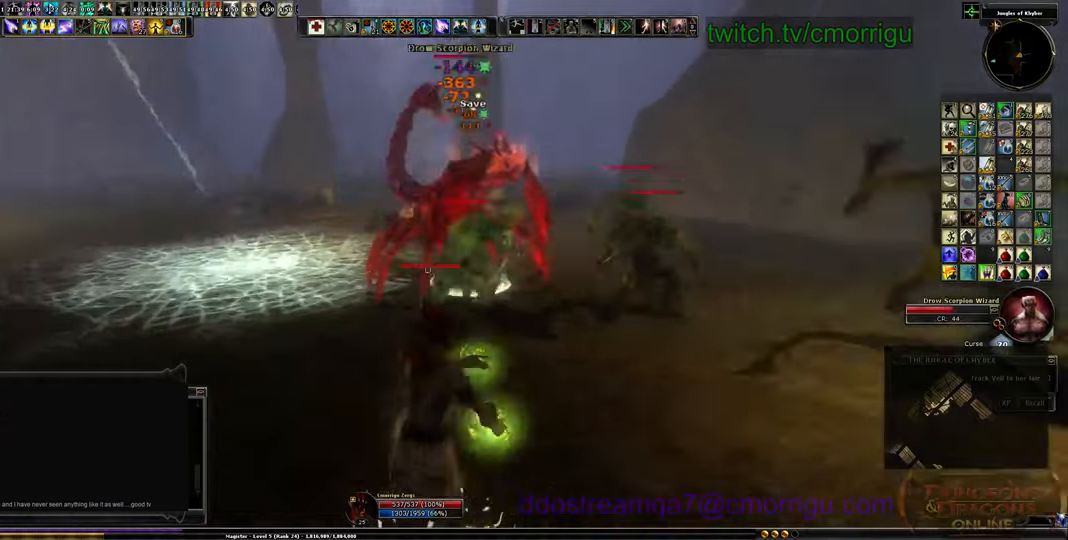
{"keys": ["d"], "events": [[100, "space", "up"]]}
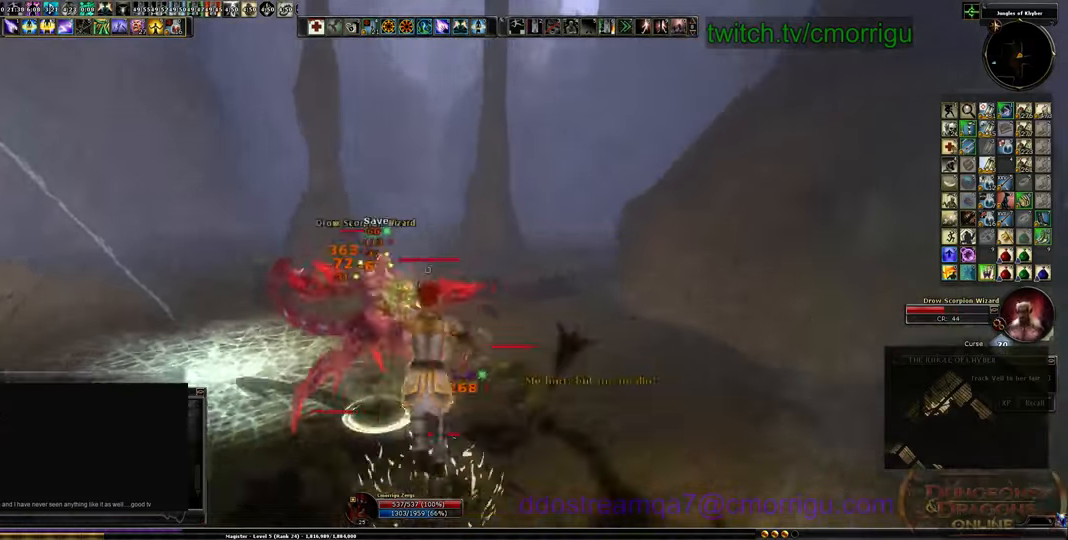
{"keys": ["d"], "events": []}
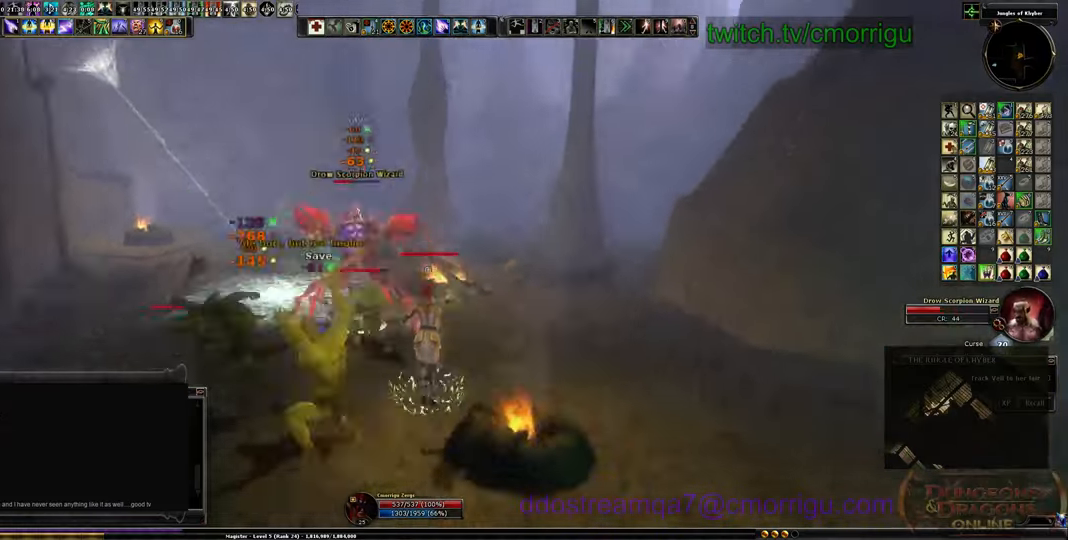
{"keys": ["d"], "events": []}
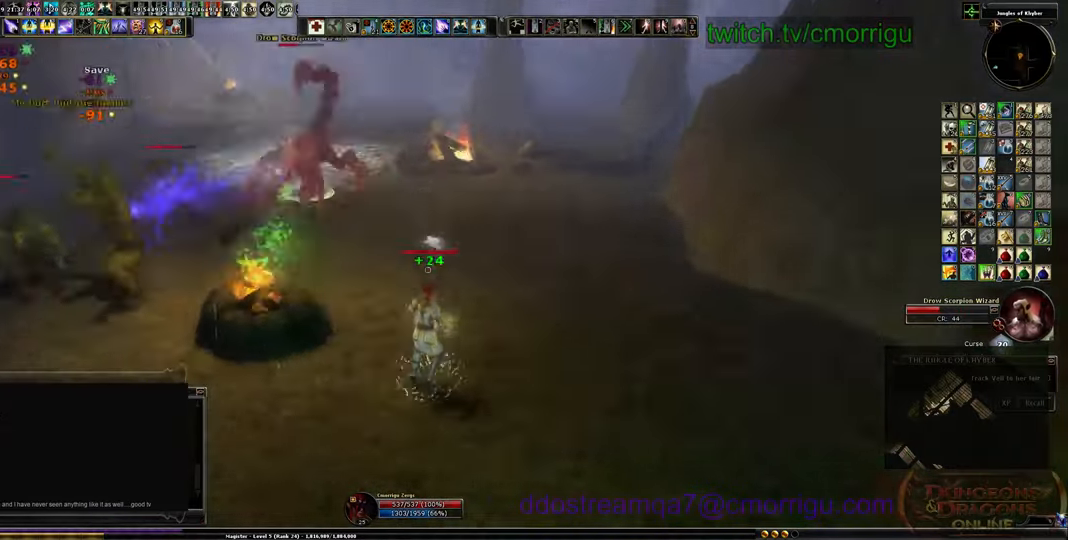
{"keys": ["d"], "events": []}
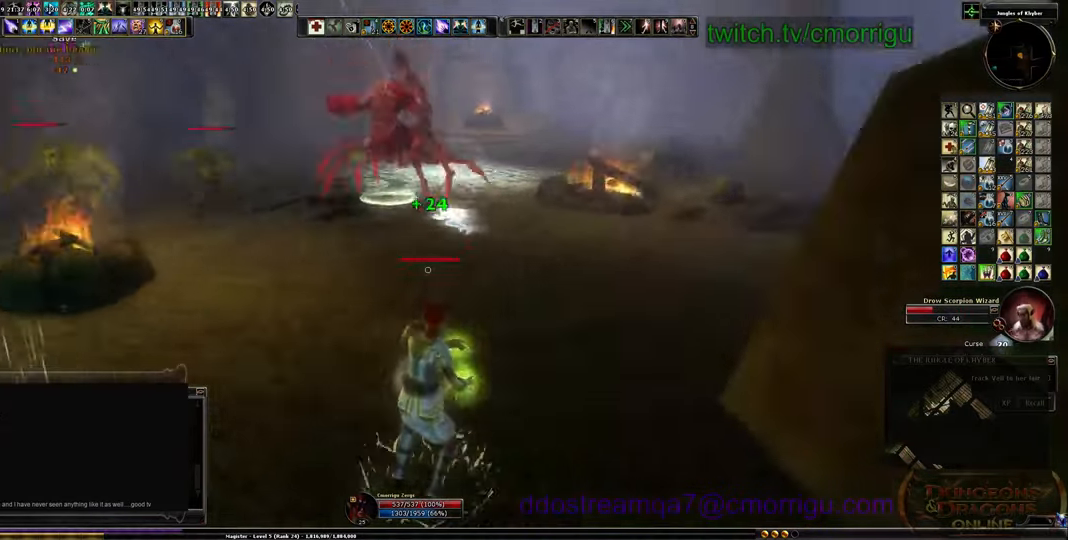
{"keys": ["a"], "events": [[100, "a", "down"], [200, "d", "up"]]}
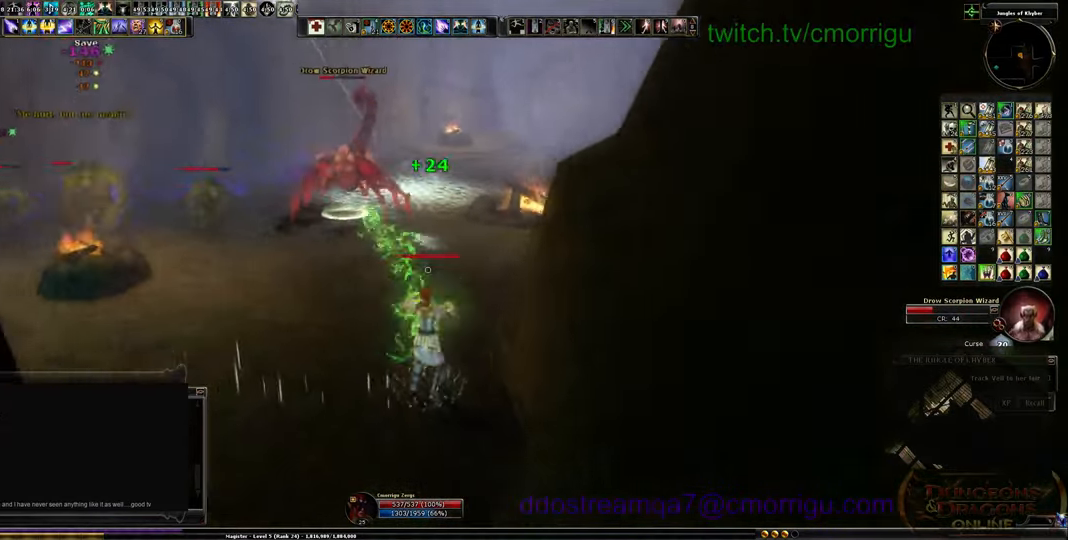
{"keys": ["a"], "events": [[66, "space", "down"], [266, "space", "up"]]}
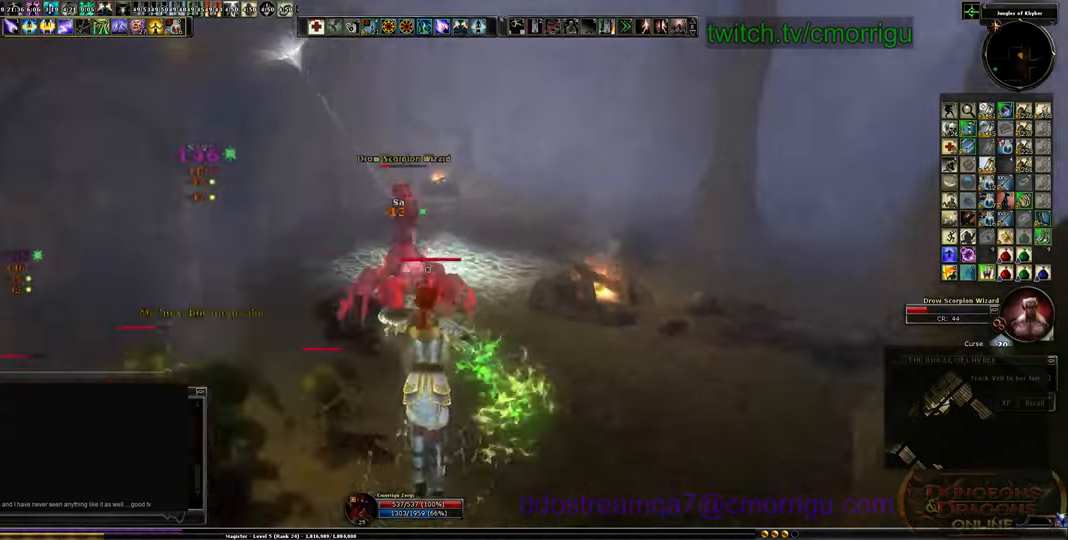
{"keys": ["a"], "events": []}
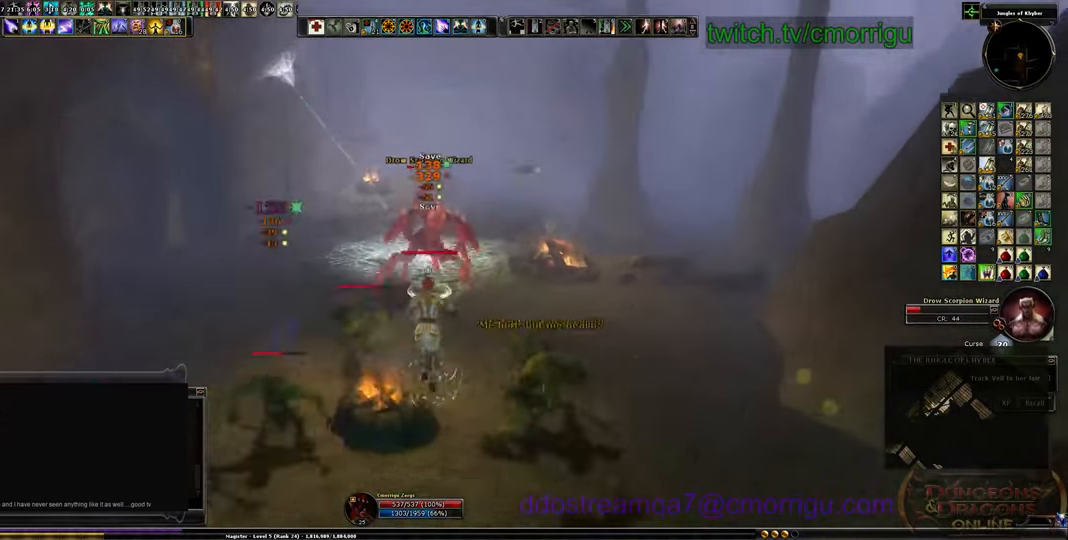
{"keys": ["a"], "events": []}
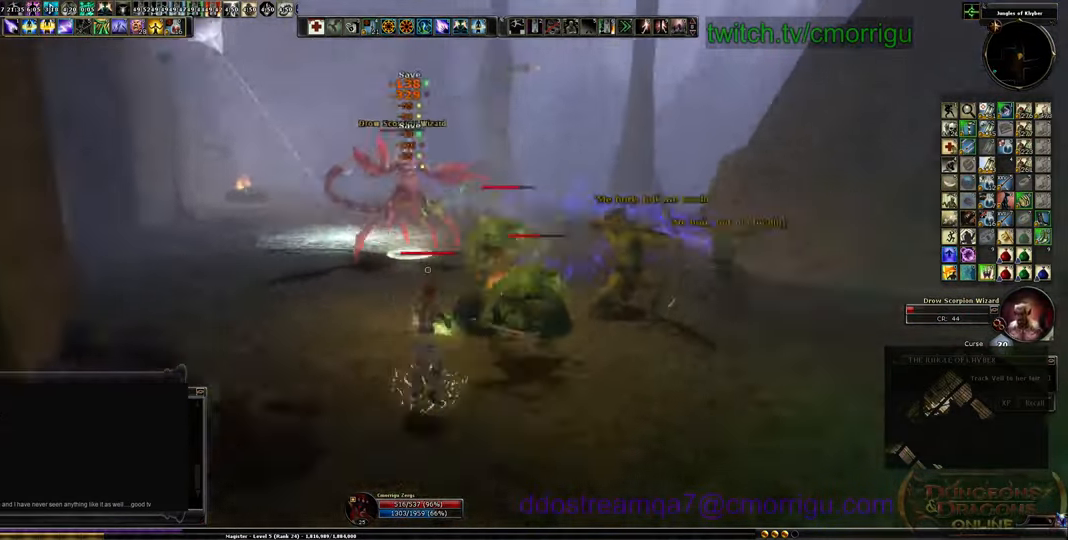
{"keys": ["a"], "events": [[100, "space", "down"], [266, "space", "up"]]}
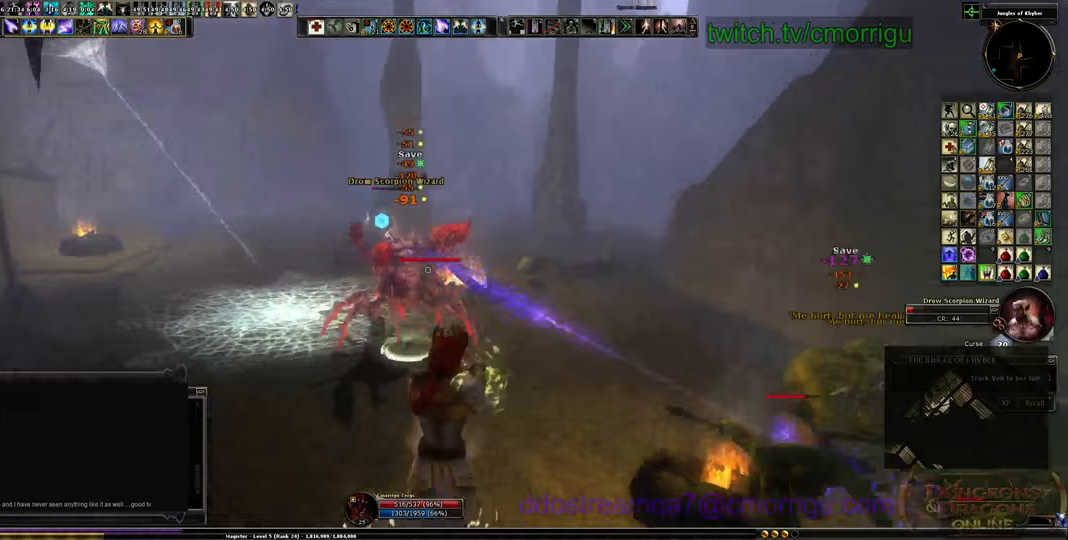
{"keys": ["a"], "events": []}
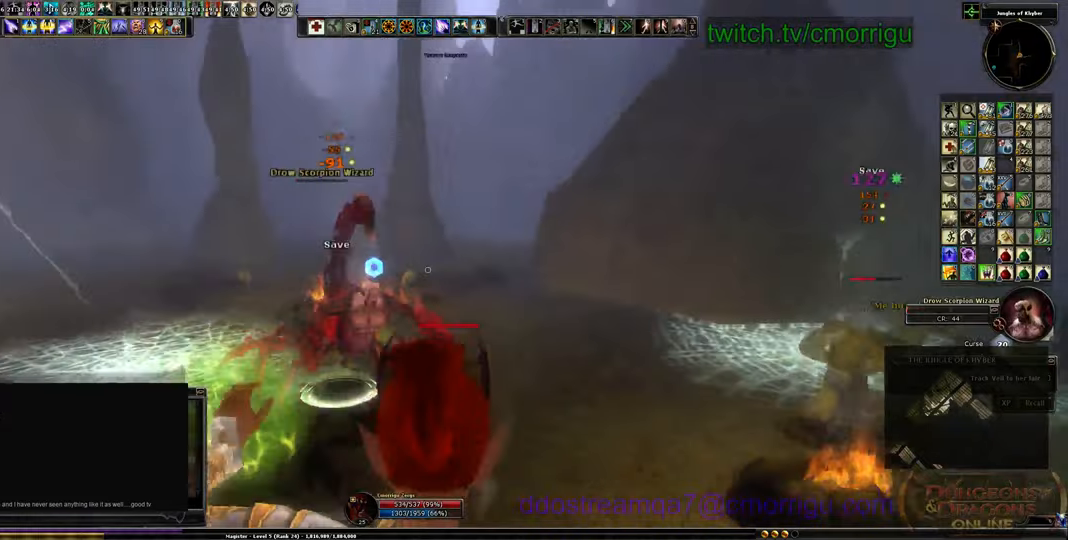
{"keys": ["a", "w"], "events": [[333, "w", "down"]]}
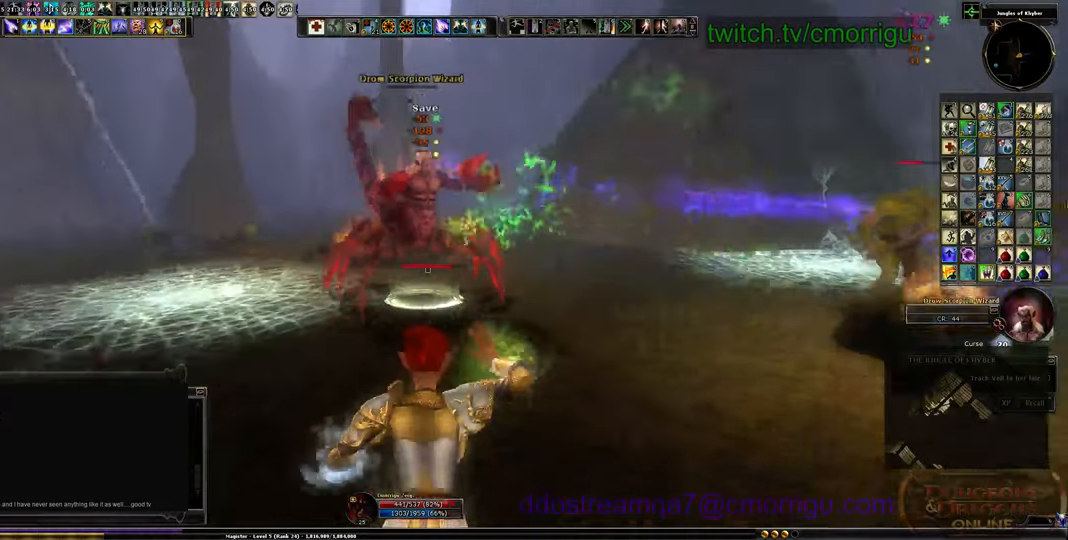
{"keys": ["a", "w"], "events": []}
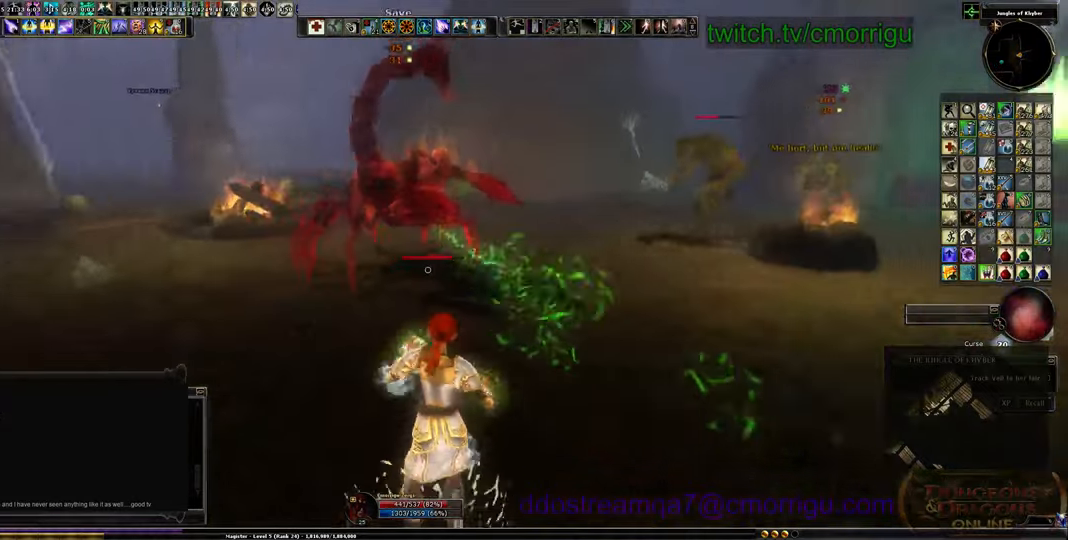
{"keys": ["a"], "events": [[100, "space", "down"], [200, "space", "up"], [333, "w", "up"]]}
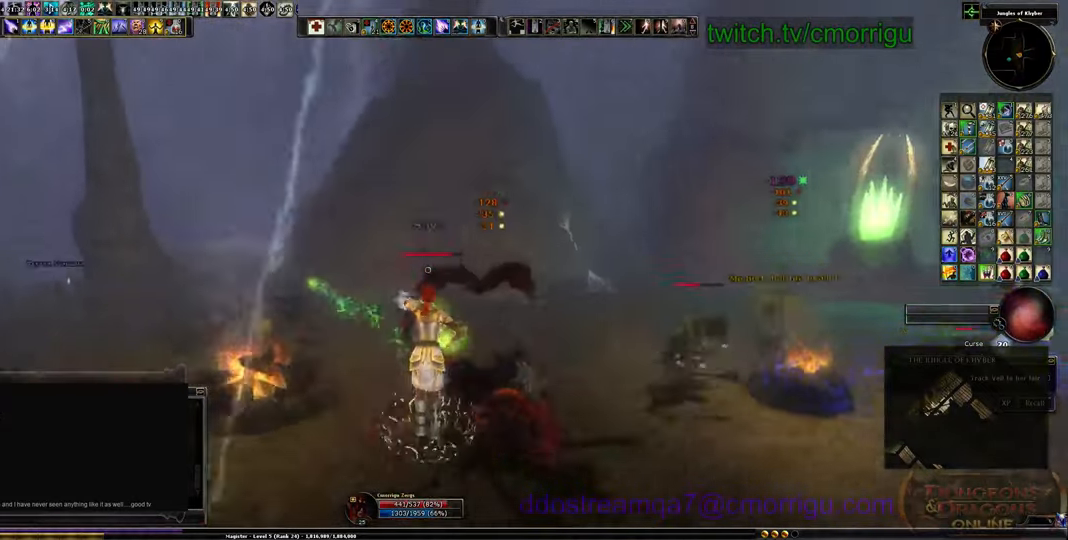
{"keys": ["s"], "events": [[333, "s", "down"], [433, "a", "up"]]}
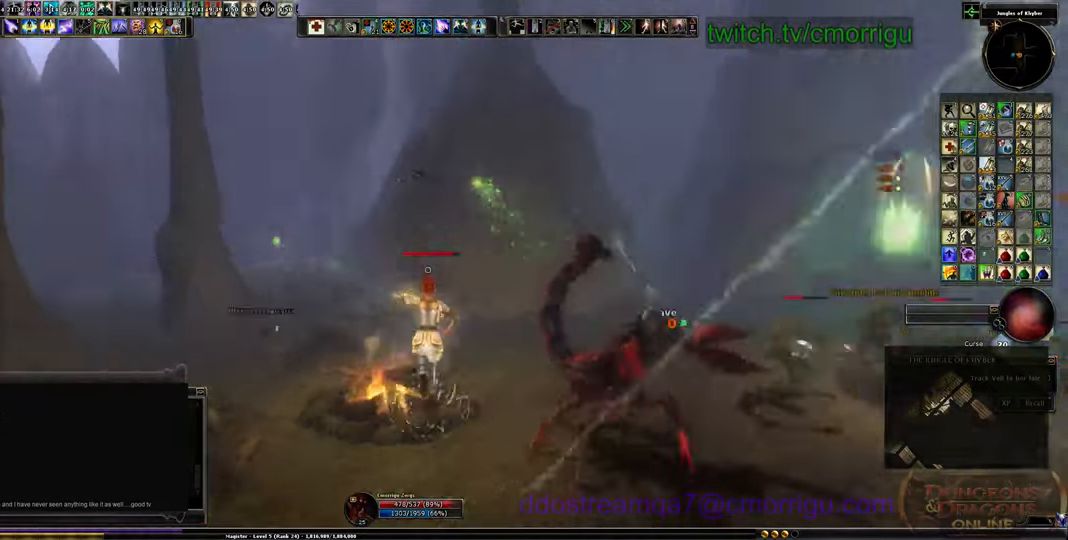
{"keys": ["s"], "events": []}
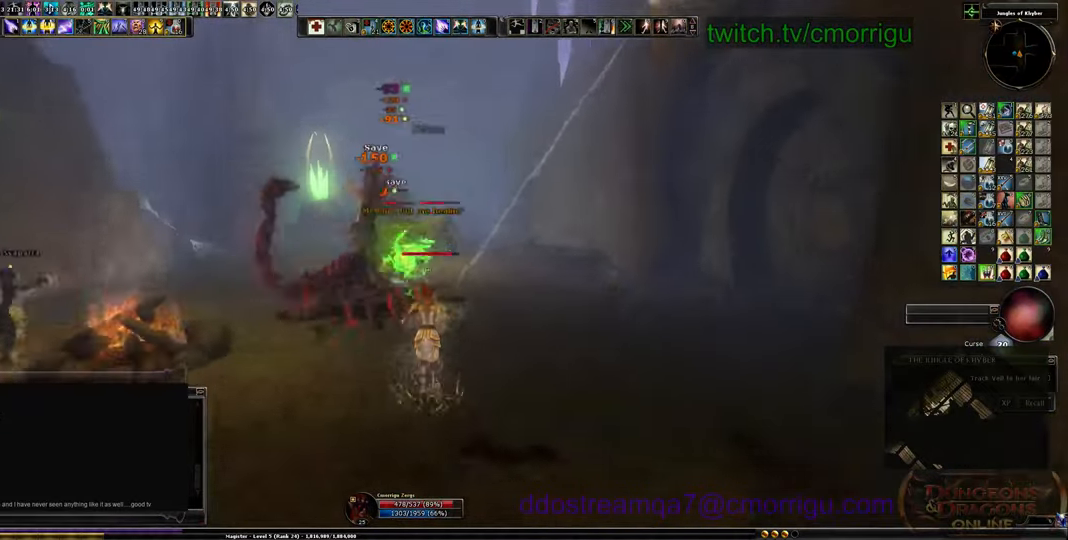
{"keys": ["a", "s"], "events": [[233, "a", "down"]]}
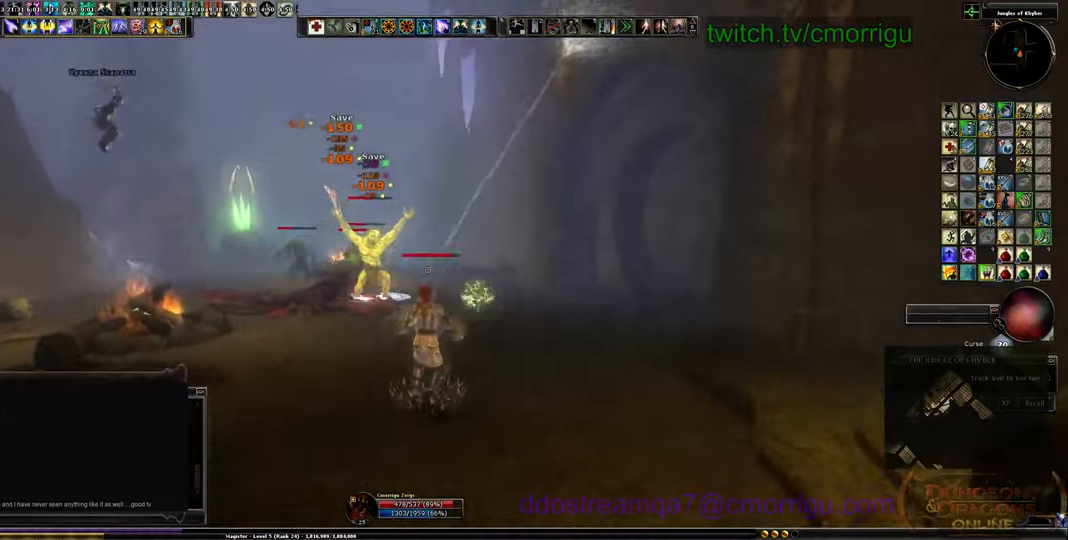
{"keys": ["s"], "events": [[200, "a", "up"]]}
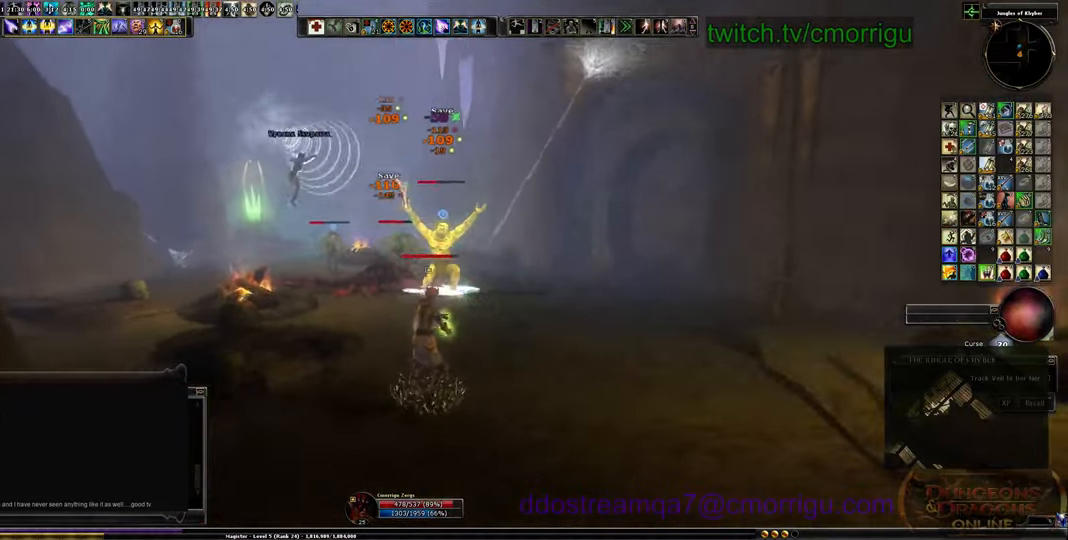
{"keys": ["s"], "events": [[33, "d", "down"], [400, "d", "up"]]}
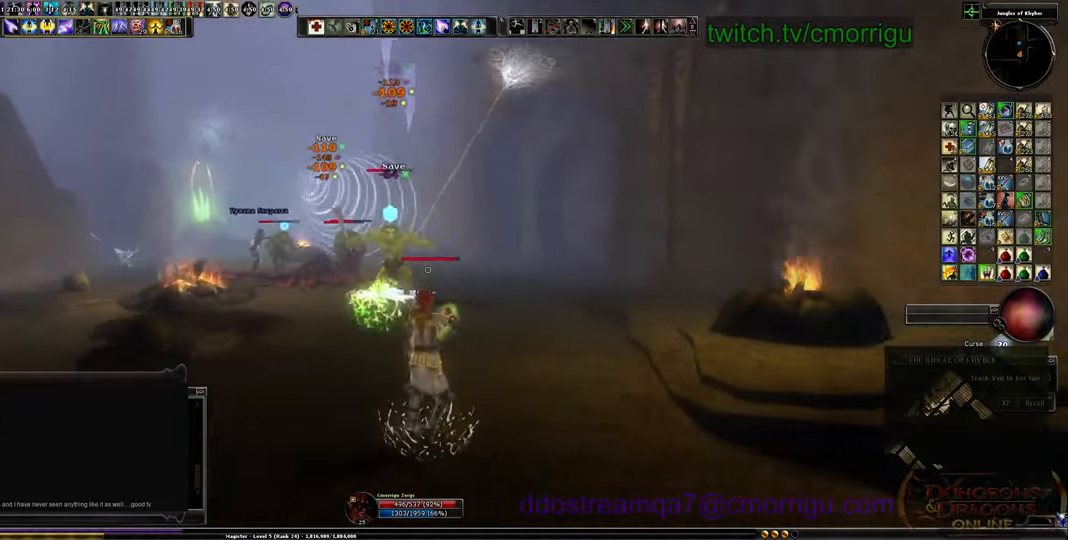
{"keys": ["s"], "events": []}
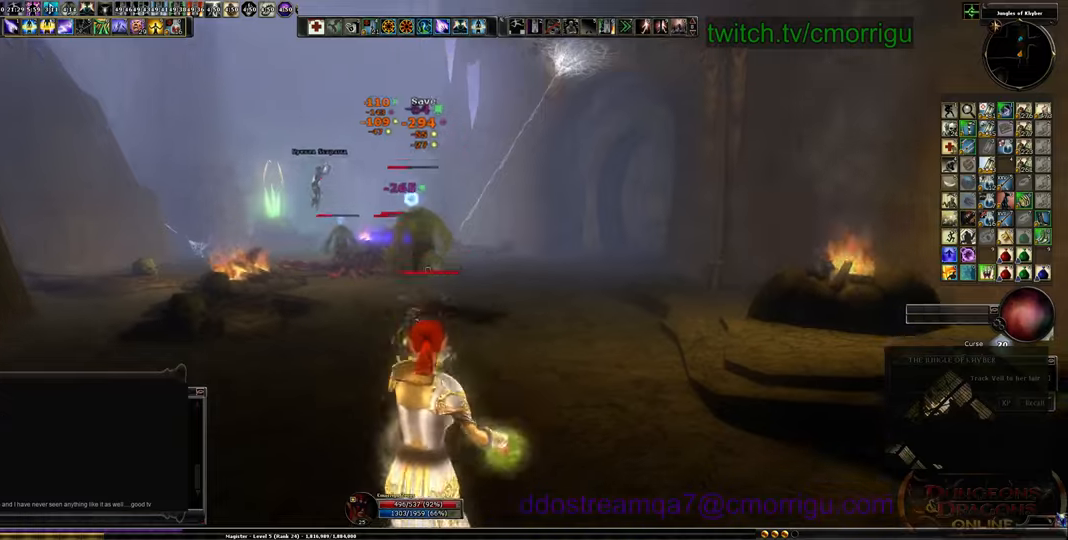
{"keys": ["d"], "events": [[66, "d", "down"], [166, "s", "up"]]}